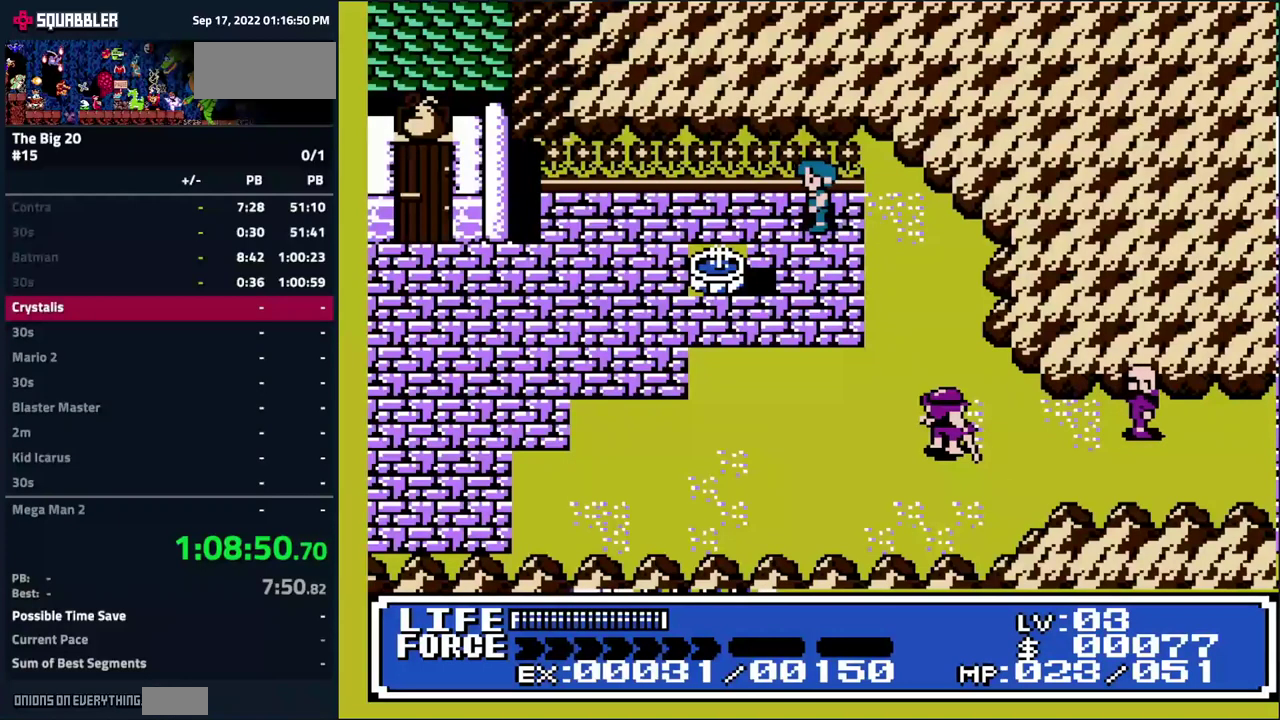
Gameplay with a controller (Nintendo layout); each line is a JSON object with the inputs held at the frame after it. "events" lists button and stick changes between this image and that frame as [ms after this image, input, new state], when the widget could be followed in between. Not read: L3 R3.
{"buttons": ["DPAD_LEFT"], "events": []}
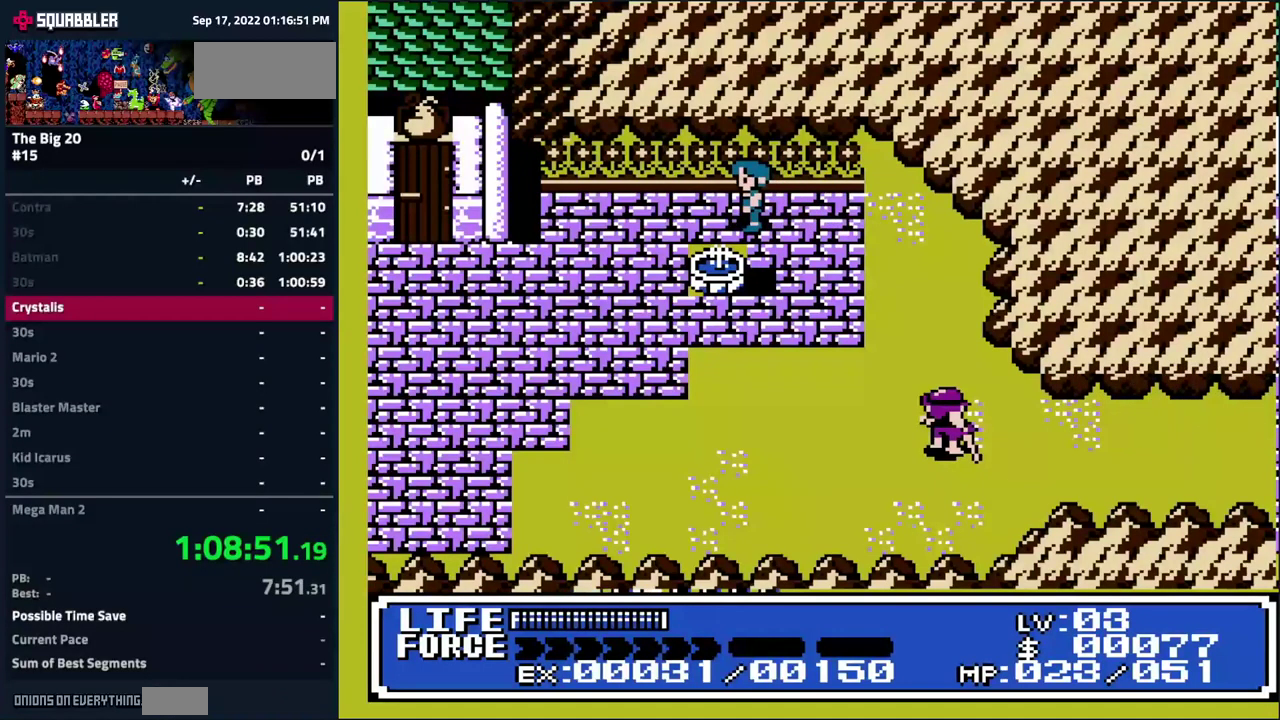
{"buttons": ["DPAD_LEFT"], "events": []}
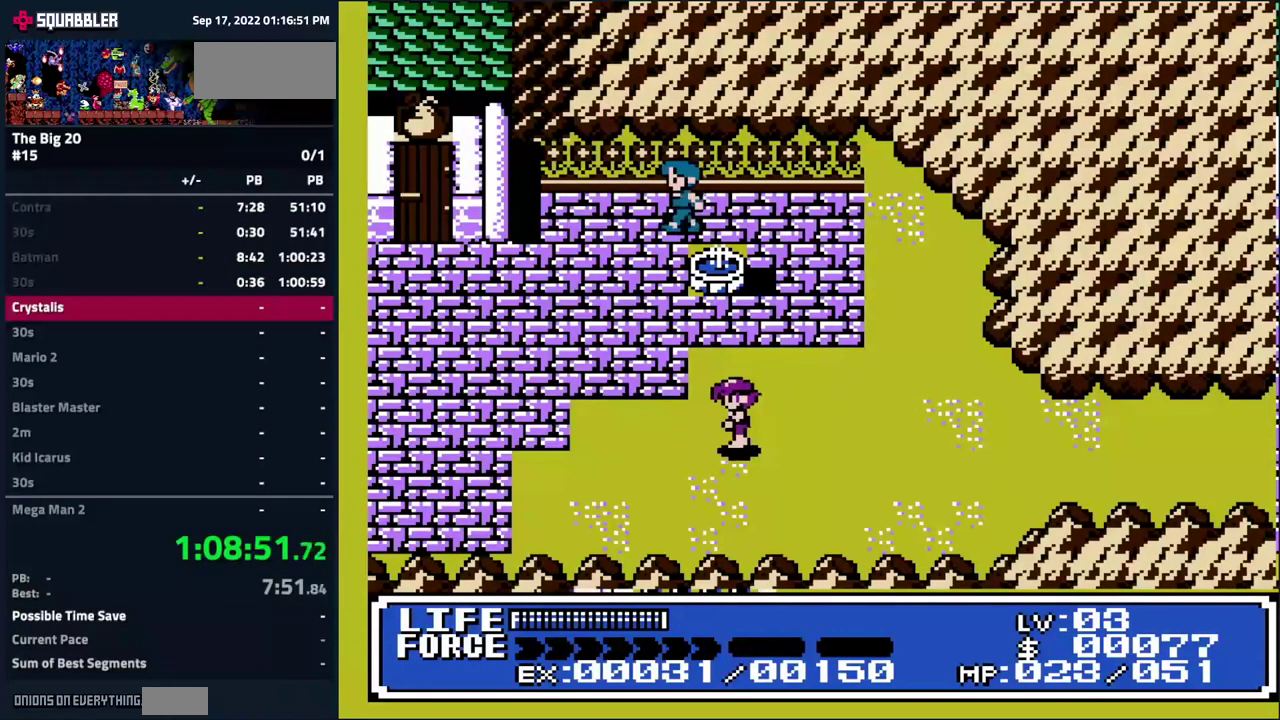
{"buttons": ["DPAD_UP", "DPAD_LEFT"], "events": [[284, "DPAD_UP", "down"]]}
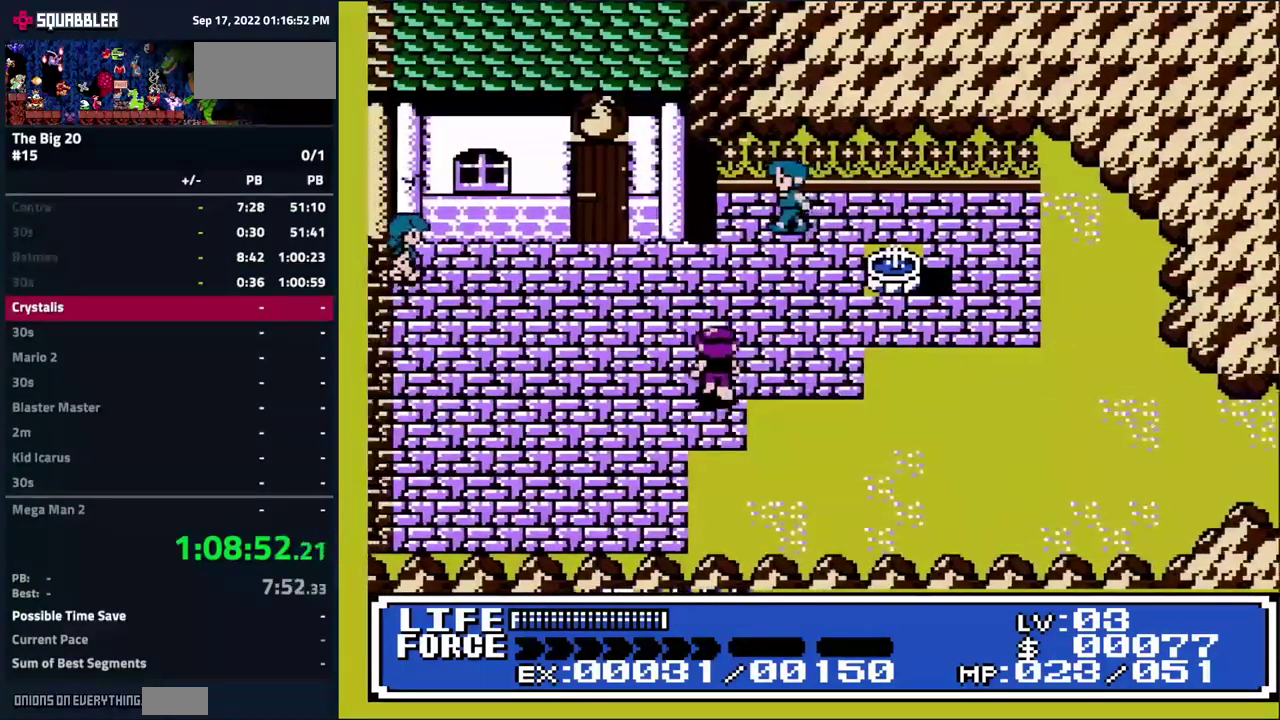
{"buttons": ["DPAD_UP"], "events": [[300, "DPAD_LEFT", "up"]]}
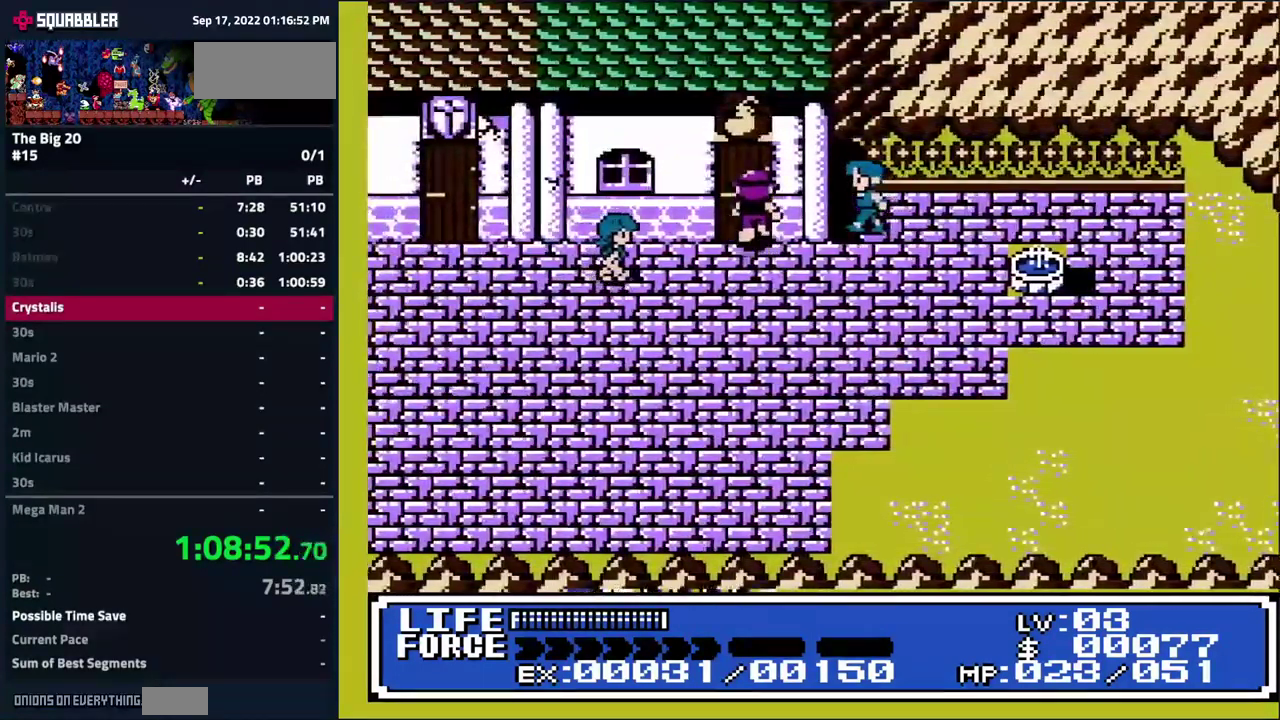
{"buttons": [], "events": [[250, "DPAD_UP", "up"]]}
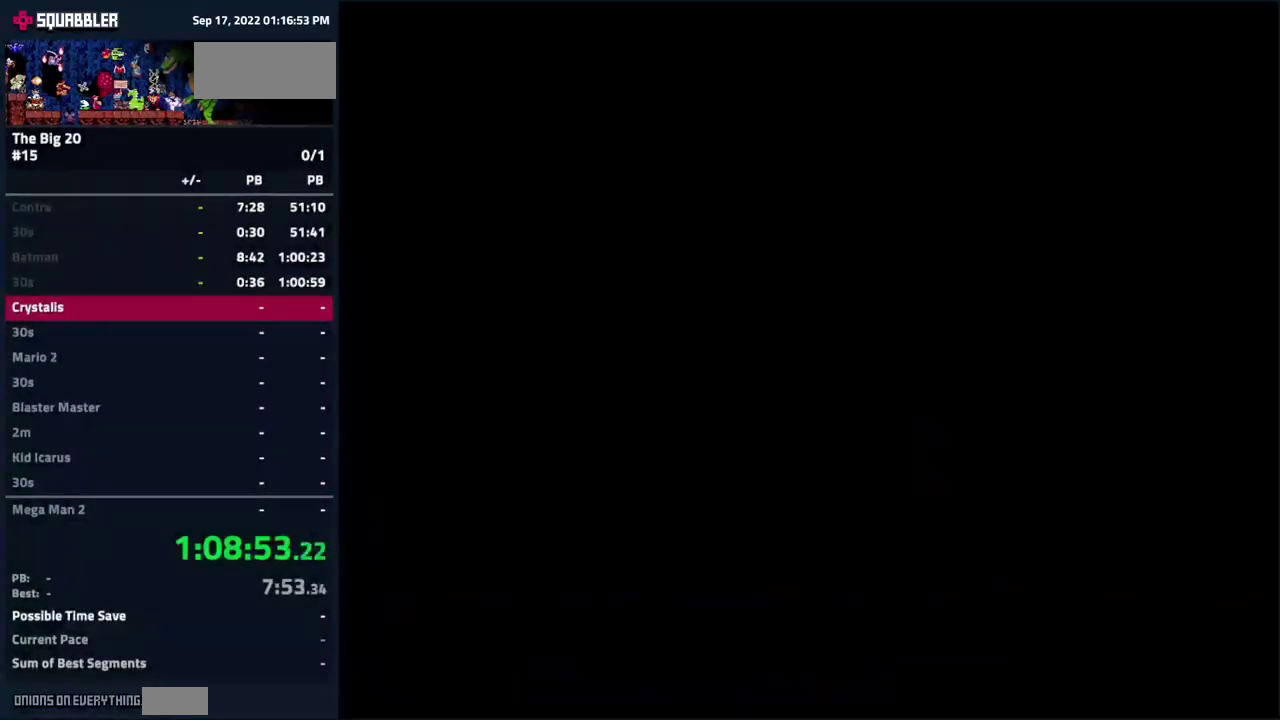
{"buttons": [], "events": []}
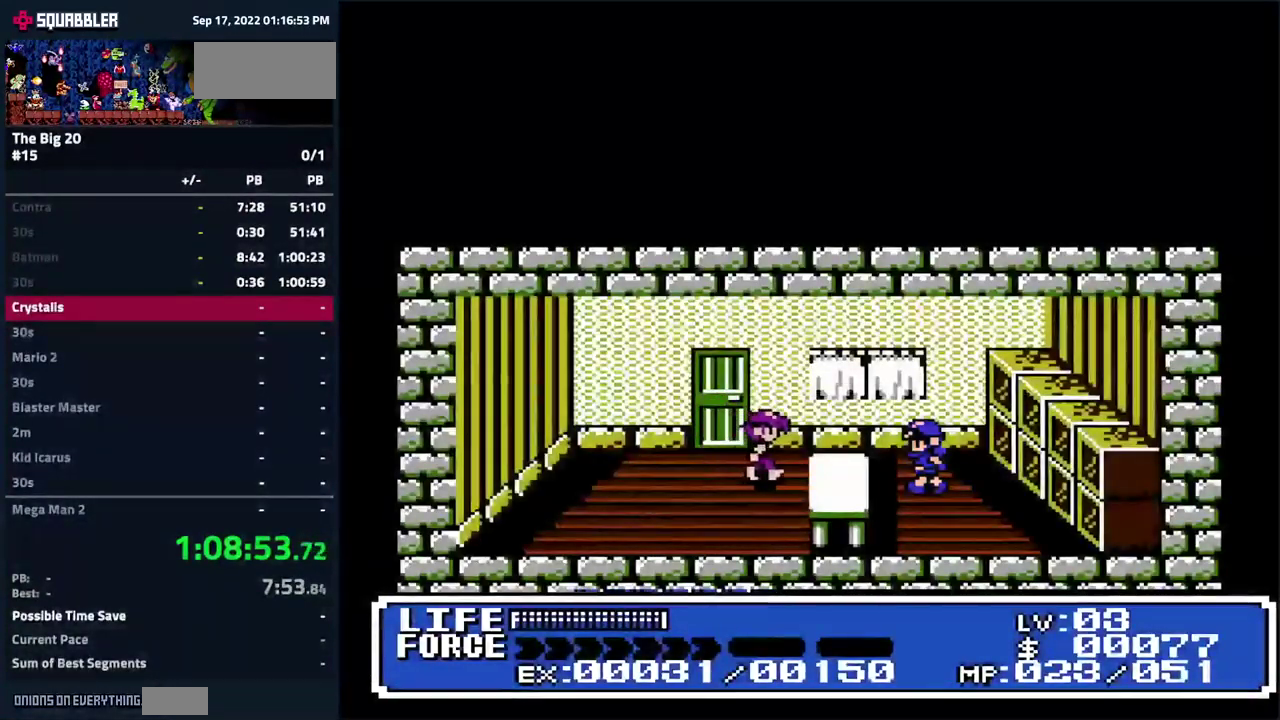
{"buttons": [], "events": []}
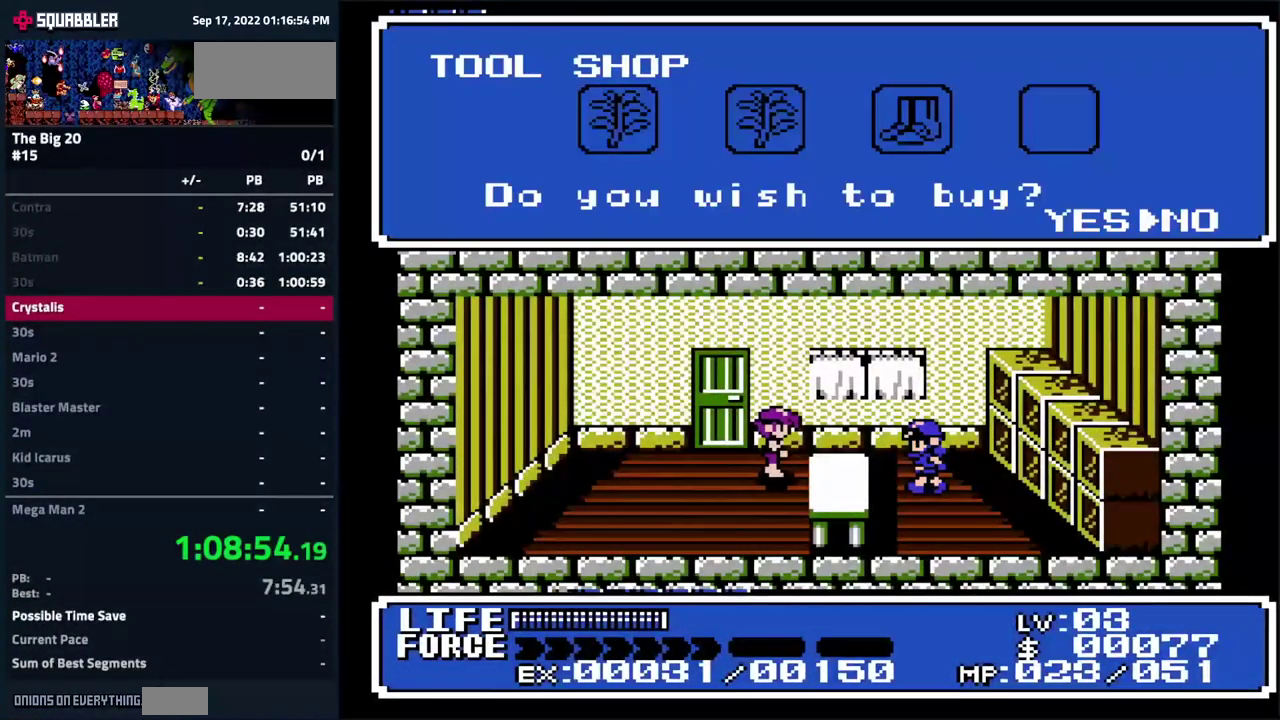
{"buttons": ["A"], "events": [[267, "DPAD_LEFT", "down"], [367, "DPAD_LEFT", "up"], [467, "A", "down"]]}
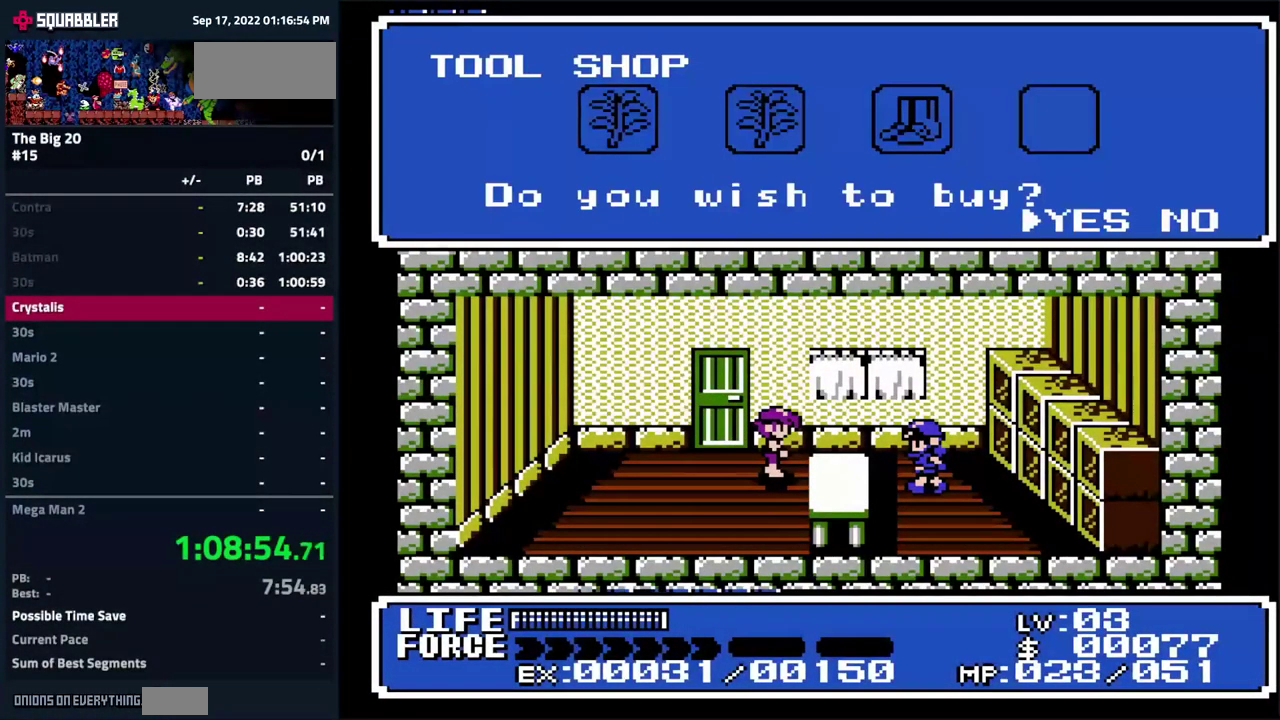
{"buttons": [], "events": [[50, "A", "up"], [150, "DPAD_LEFT", "down"], [250, "DPAD_LEFT", "up"]]}
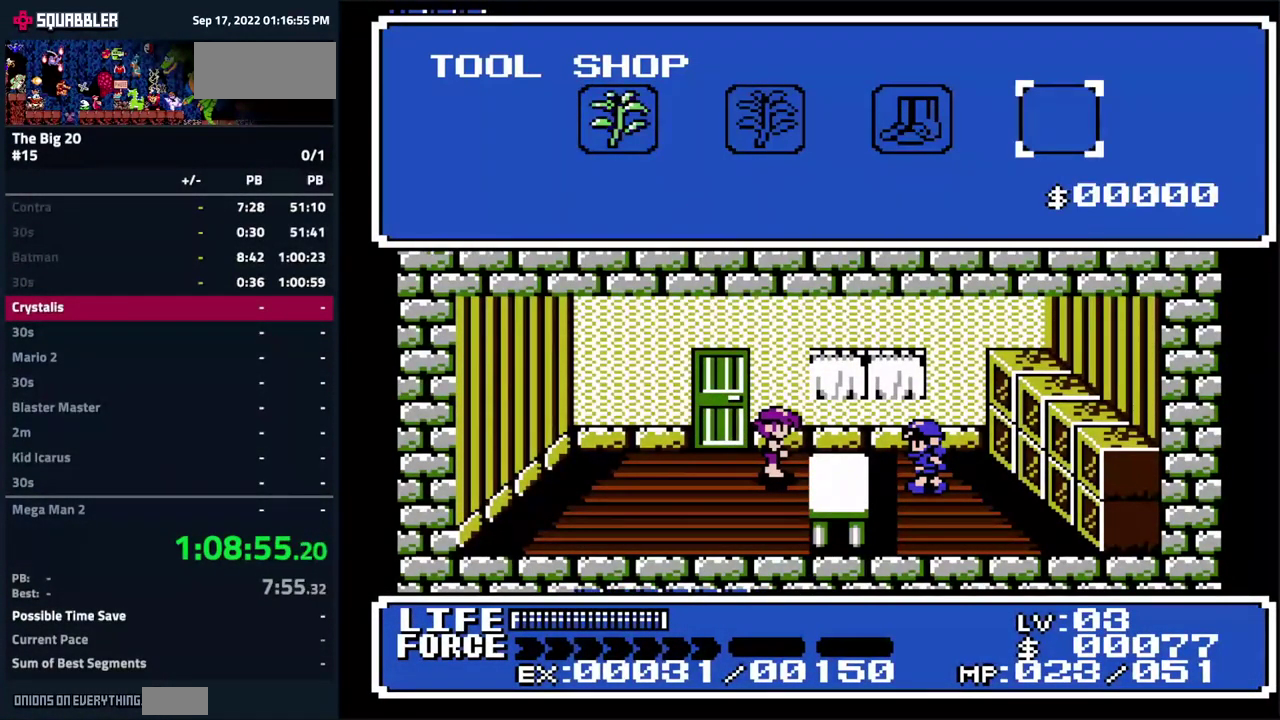
{"buttons": [], "events": [[283, "DPAD_LEFT", "down"], [316, "A", "down"], [333, "DPAD_LEFT", "up"], [383, "A", "up"]]}
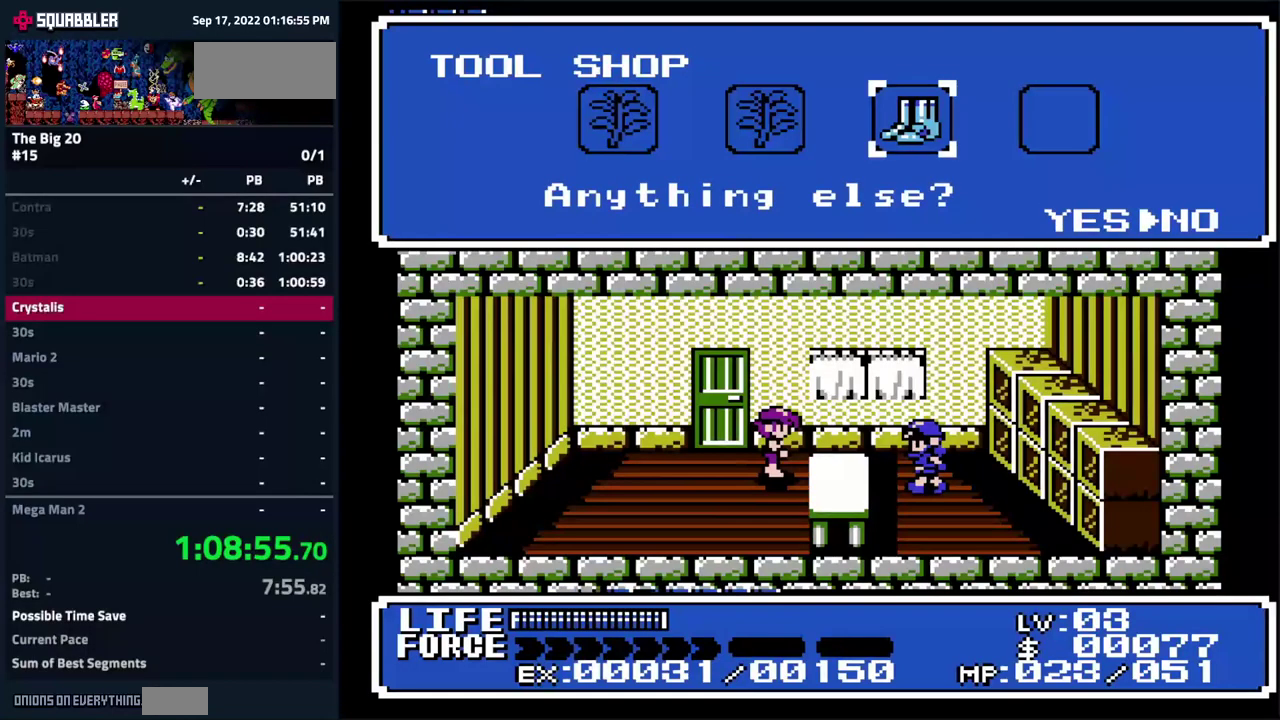
{"buttons": ["DPAD_LEFT"], "events": [[500, "DPAD_LEFT", "down"]]}
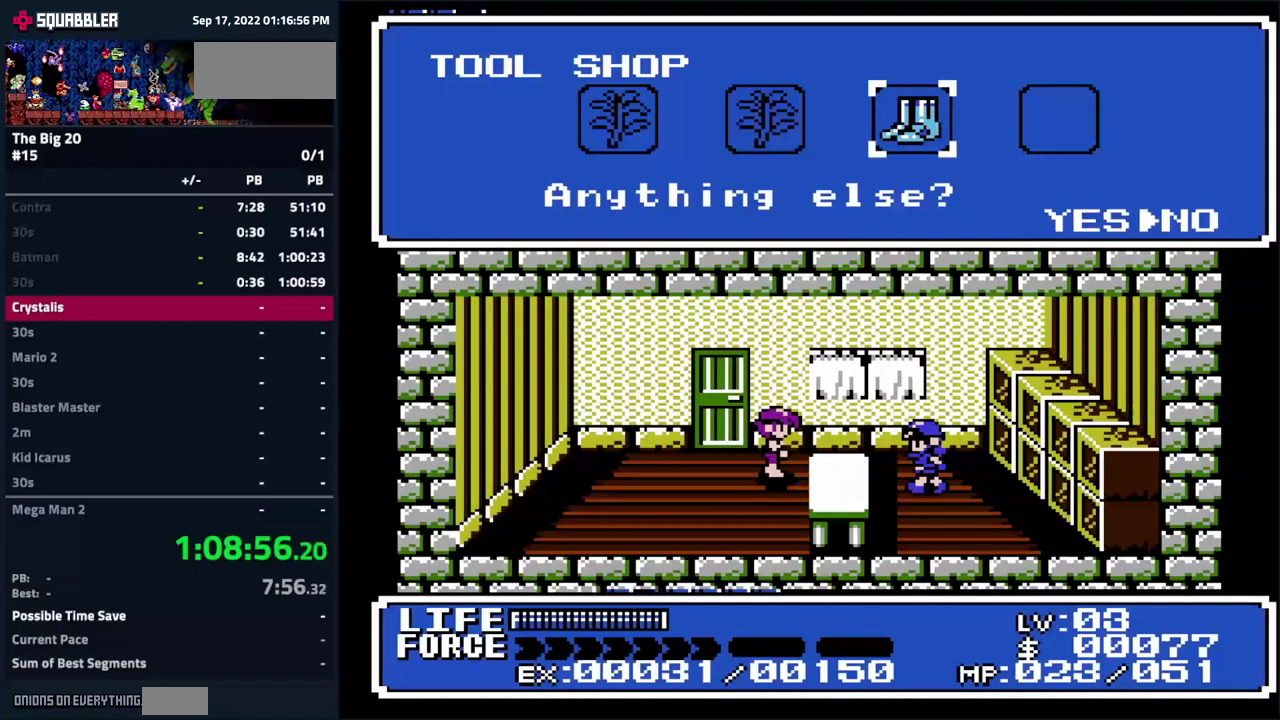
{"buttons": [], "events": [[66, "DPAD_LEFT", "up"], [150, "A", "down"], [233, "A", "up"], [333, "DPAD_RIGHT", "down"], [433, "DPAD_RIGHT", "up"]]}
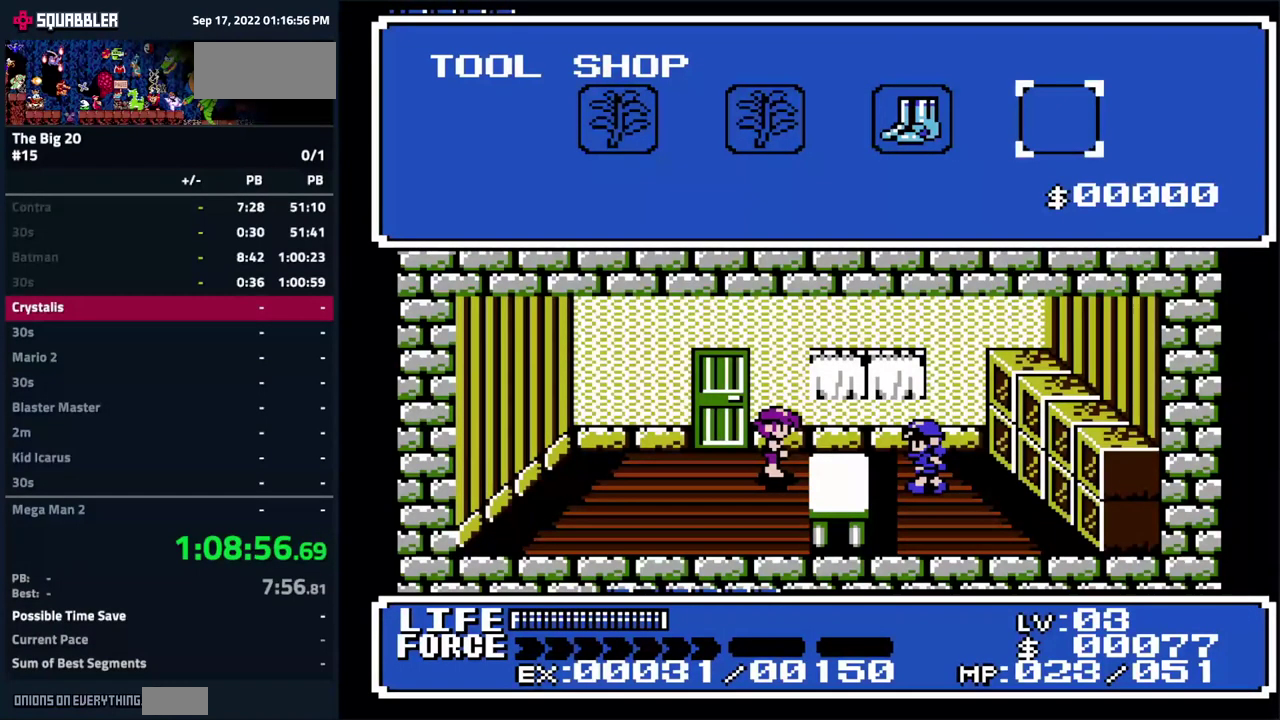
{"buttons": [], "events": [[233, "DPAD_LEFT", "down"], [266, "A", "down"], [283, "DPAD_LEFT", "up"], [316, "A", "up"]]}
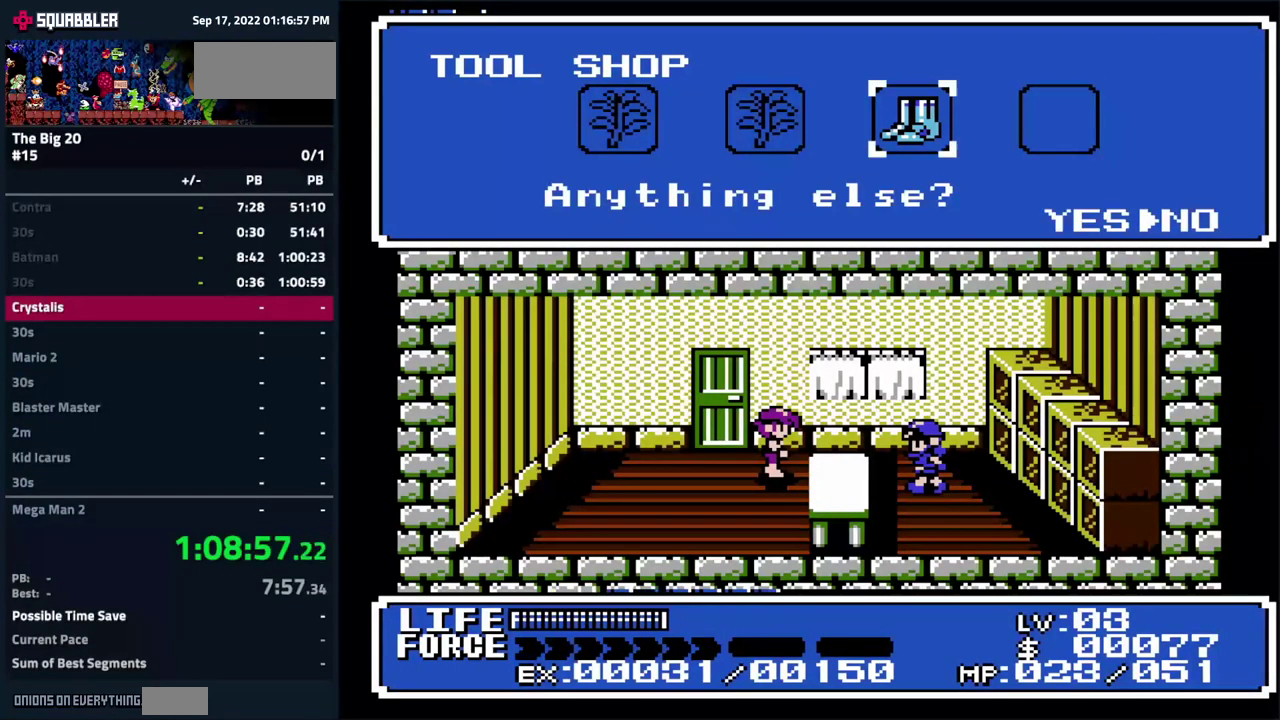
{"buttons": [], "events": [[200, "DPAD_LEFT", "down"], [300, "DPAD_LEFT", "up"], [350, "A", "down"], [450, "A", "up"]]}
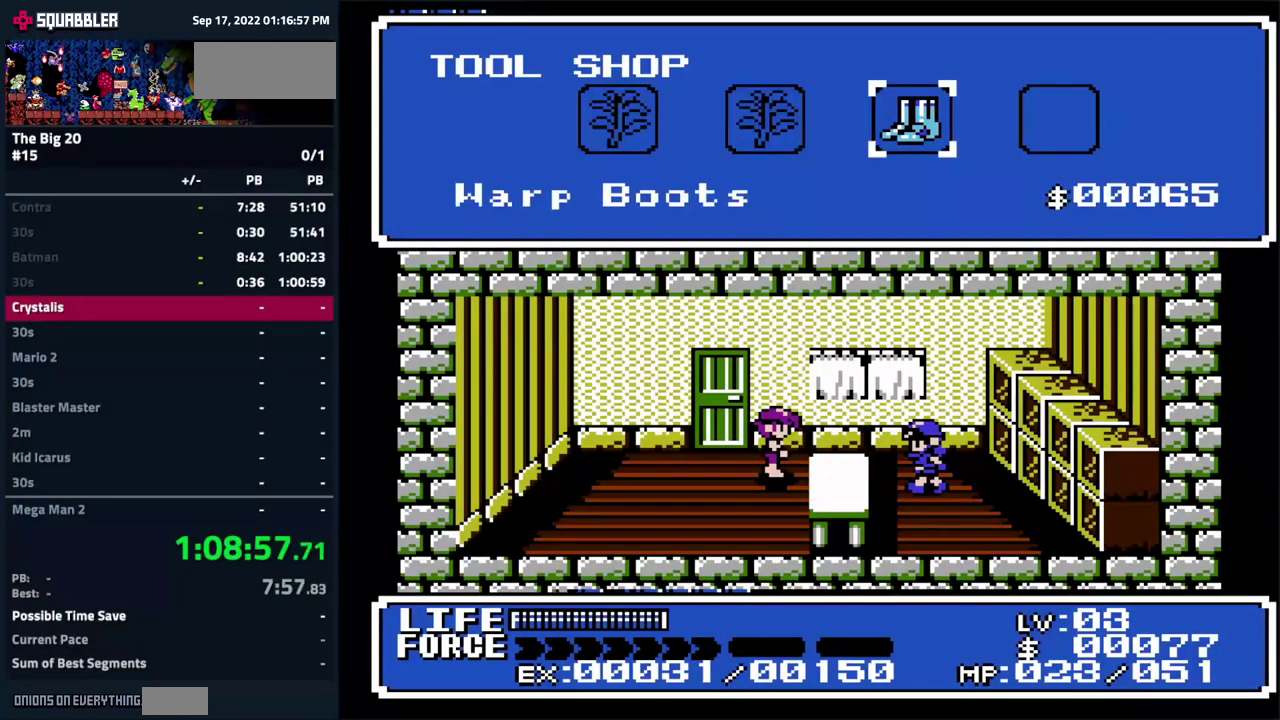
{"buttons": [], "events": [[16, "DPAD_RIGHT", "down"], [116, "DPAD_RIGHT", "up"], [333, "DPAD_LEFT", "down"], [350, "A", "down"], [416, "DPAD_LEFT", "up"], [450, "A", "up"]]}
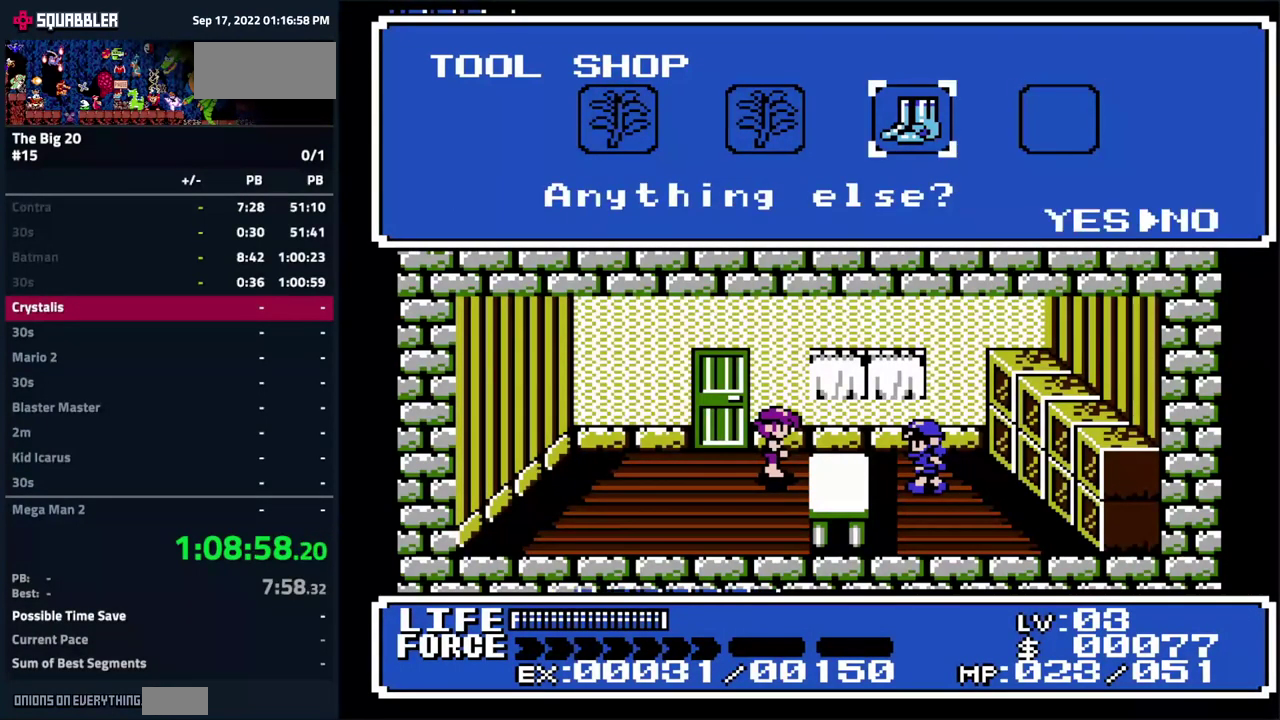
{"buttons": ["A"], "events": [[350, "DPAD_LEFT", "down"], [416, "DPAD_LEFT", "up"], [500, "A", "down"]]}
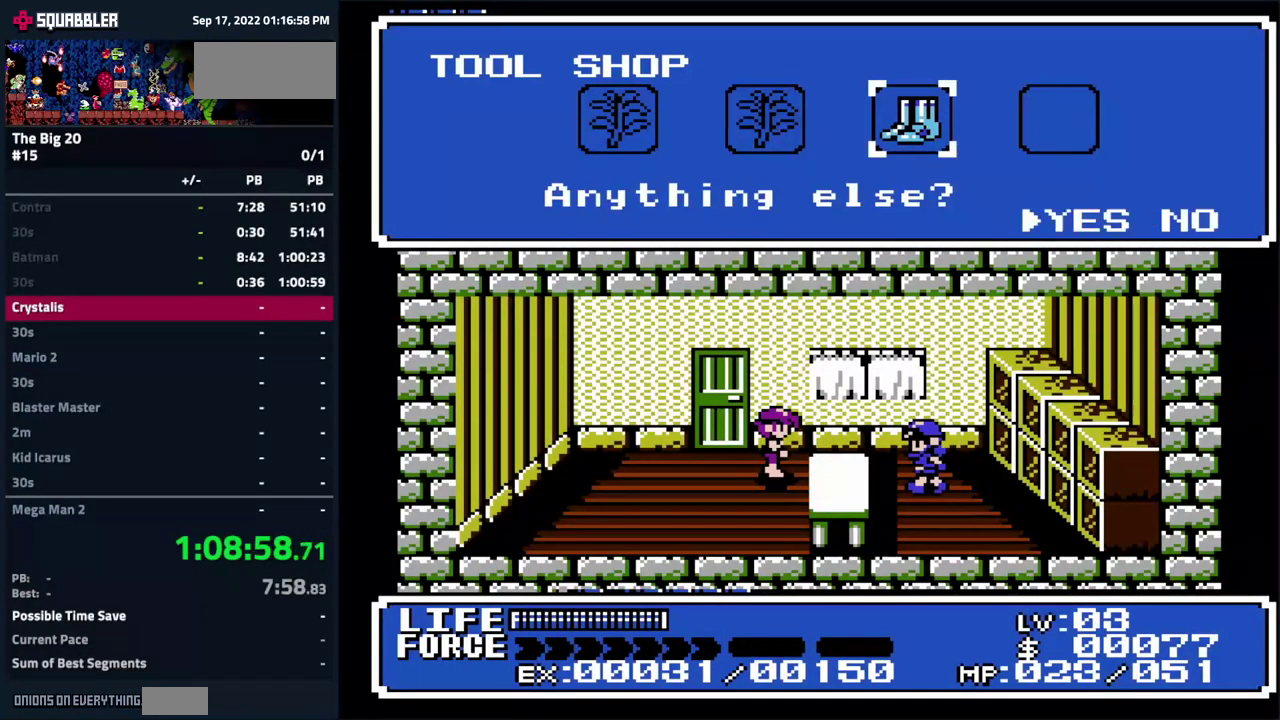
{"buttons": ["A", "DPAD_LEFT"], "events": [[116, "A", "up"], [150, "DPAD_RIGHT", "down"], [300, "DPAD_RIGHT", "up"], [466, "DPAD_LEFT", "down"], [500, "A", "down"]]}
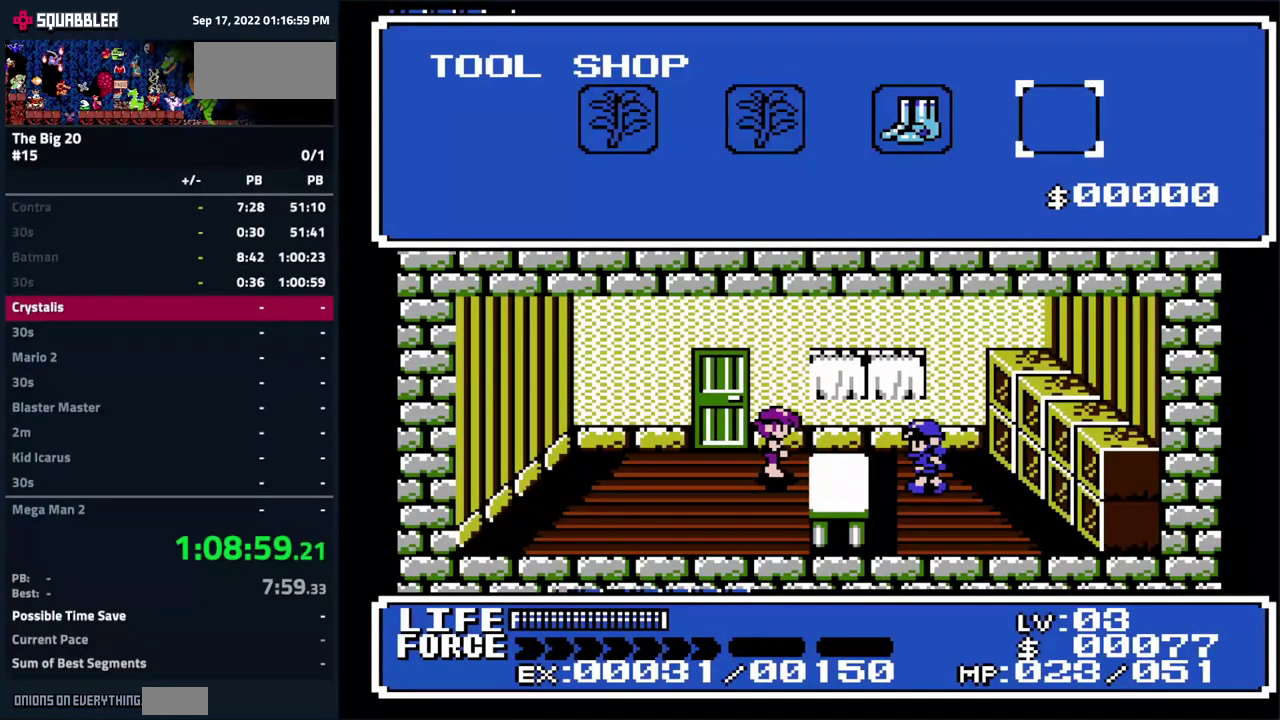
{"buttons": [], "events": [[66, "A", "up"], [66, "DPAD_LEFT", "up"], [400, "DPAD_LEFT", "down"], [500, "DPAD_LEFT", "up"]]}
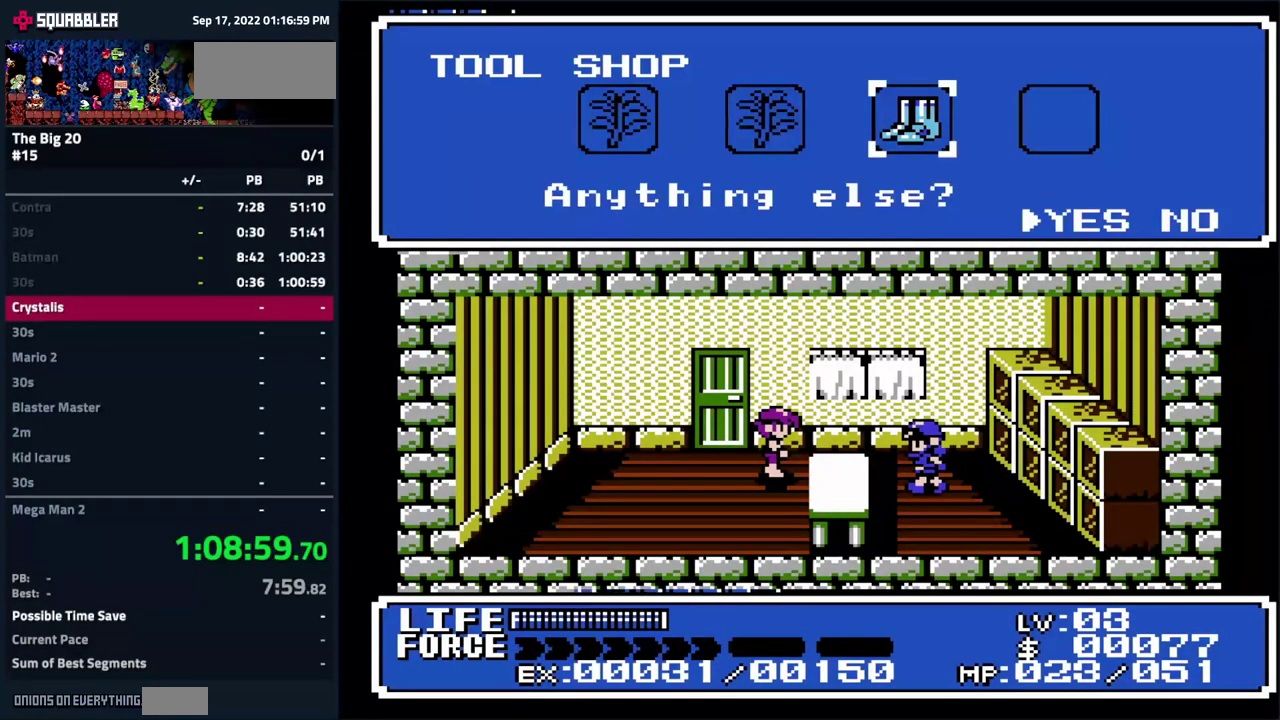
{"buttons": [], "events": [[66, "A", "down"], [133, "A", "up"], [216, "DPAD_RIGHT", "down"], [350, "DPAD_RIGHT", "up"]]}
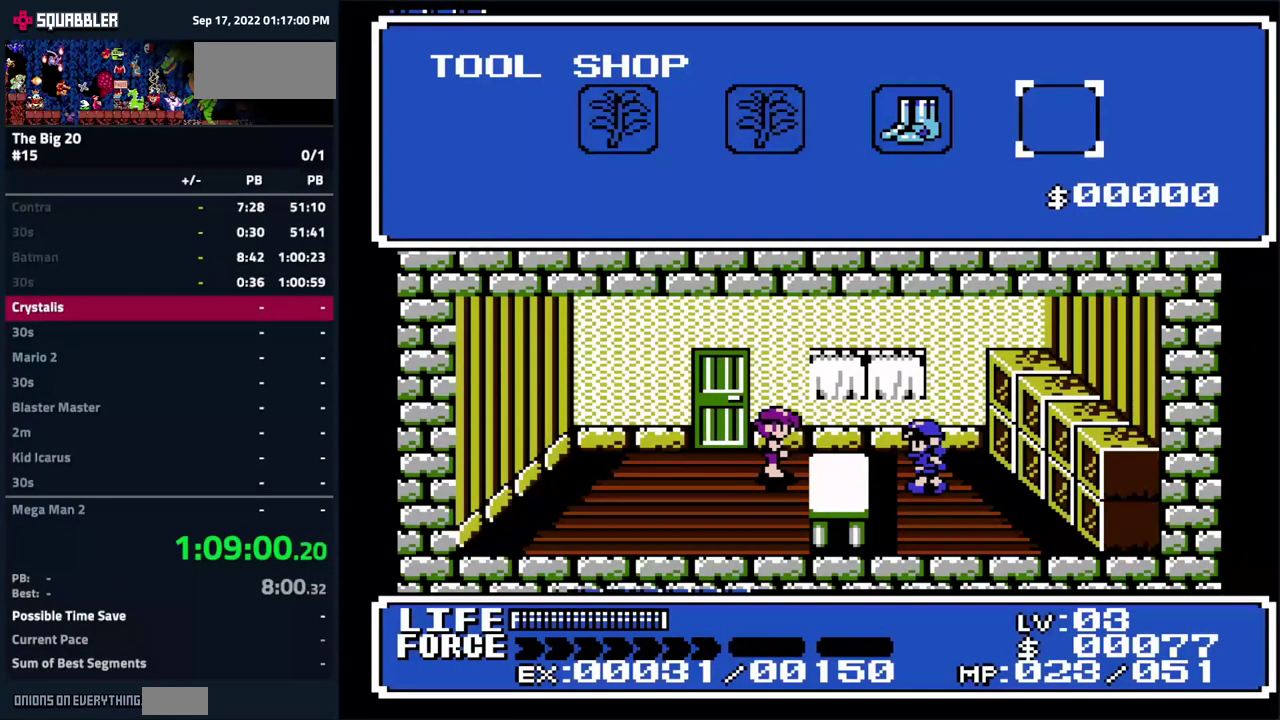
{"buttons": [], "events": [[50, "DPAD_LEFT", "down"], [66, "A", "down"], [100, "DPAD_LEFT", "up"], [133, "A", "up"]]}
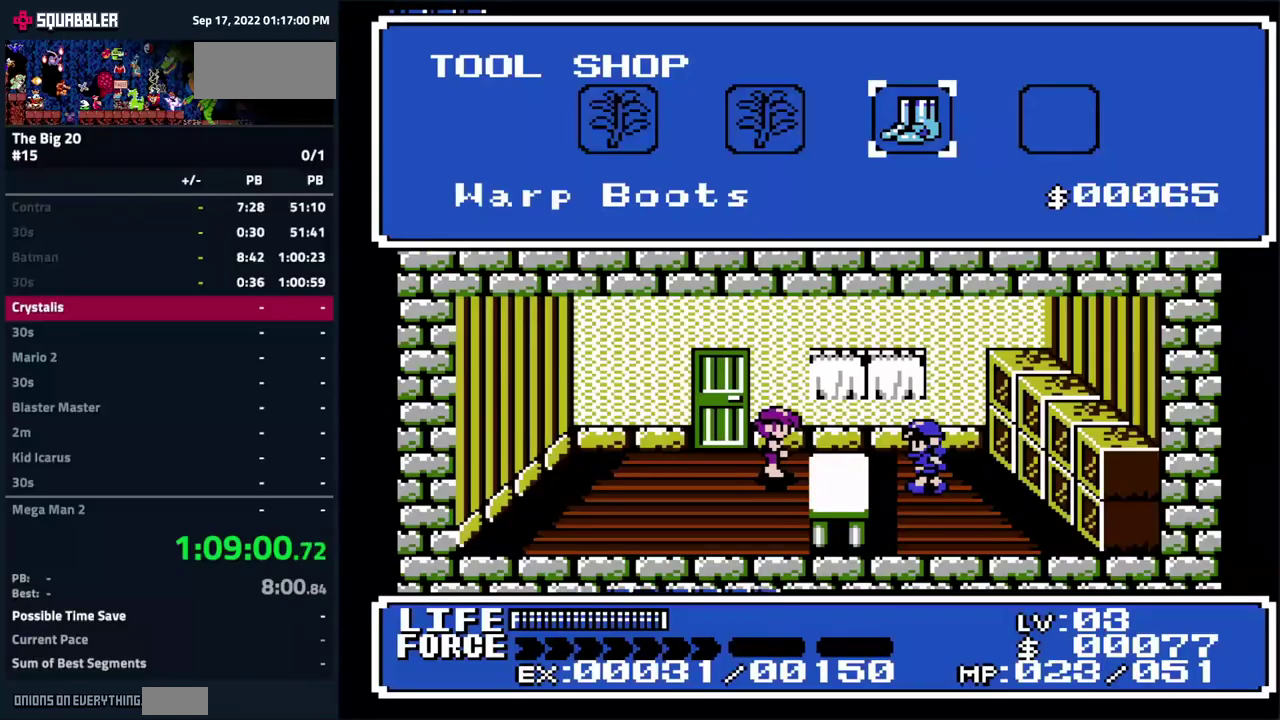
{"buttons": [], "events": [[83, "DPAD_RIGHT", "down"], [217, "DPAD_RIGHT", "up"], [383, "DPAD_LEFT", "down"], [417, "A", "down"], [467, "DPAD_LEFT", "up"], [483, "A", "up"]]}
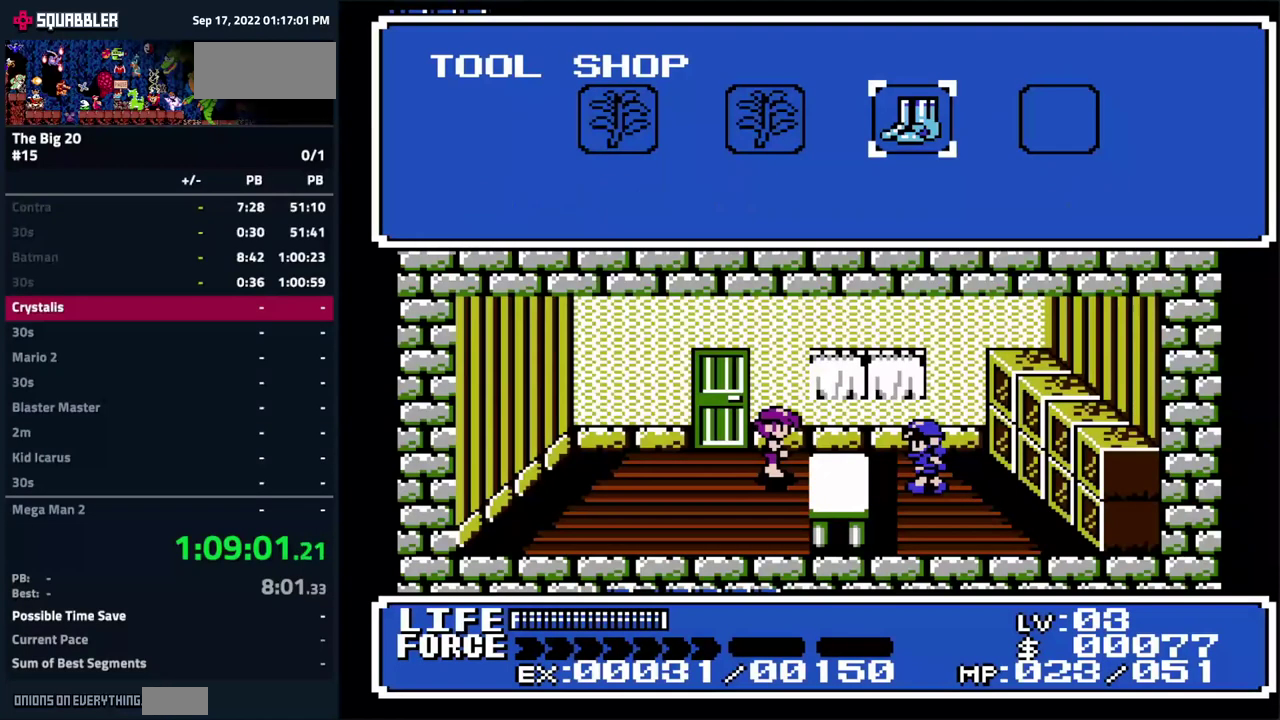
{"buttons": [], "events": []}
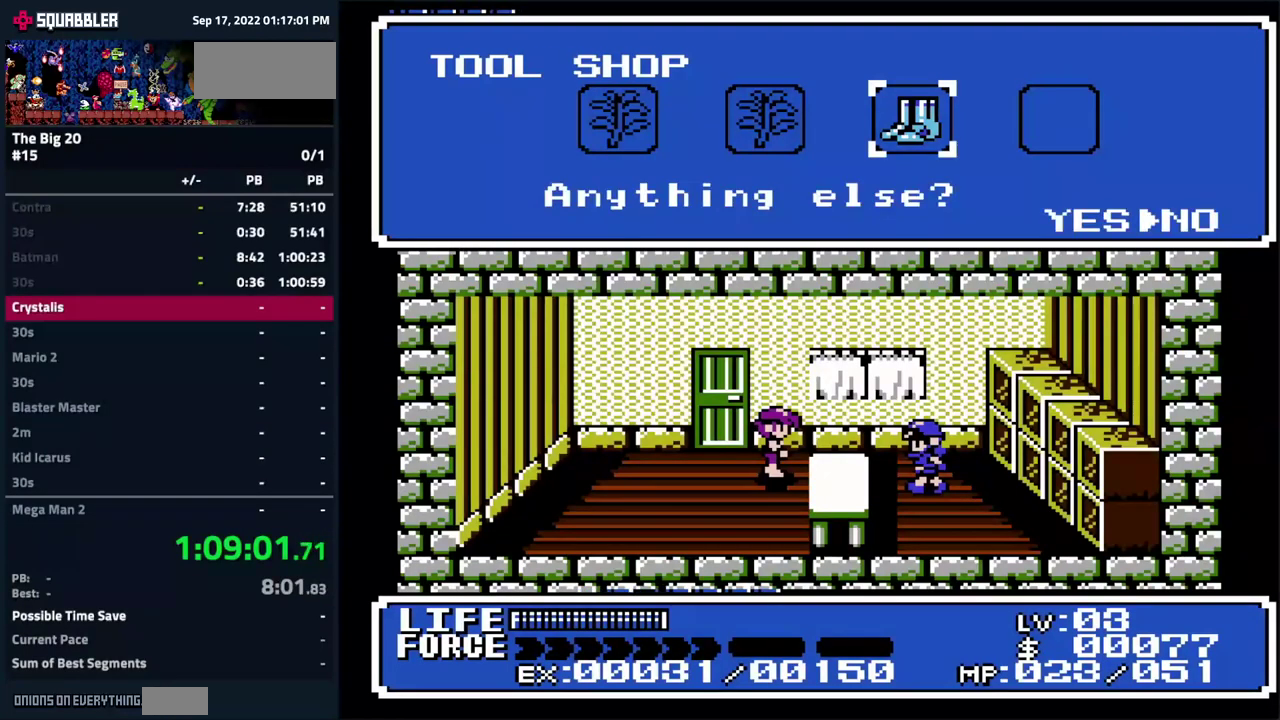
{"buttons": [], "events": [[50, "DPAD_LEFT", "down"], [117, "DPAD_LEFT", "up"]]}
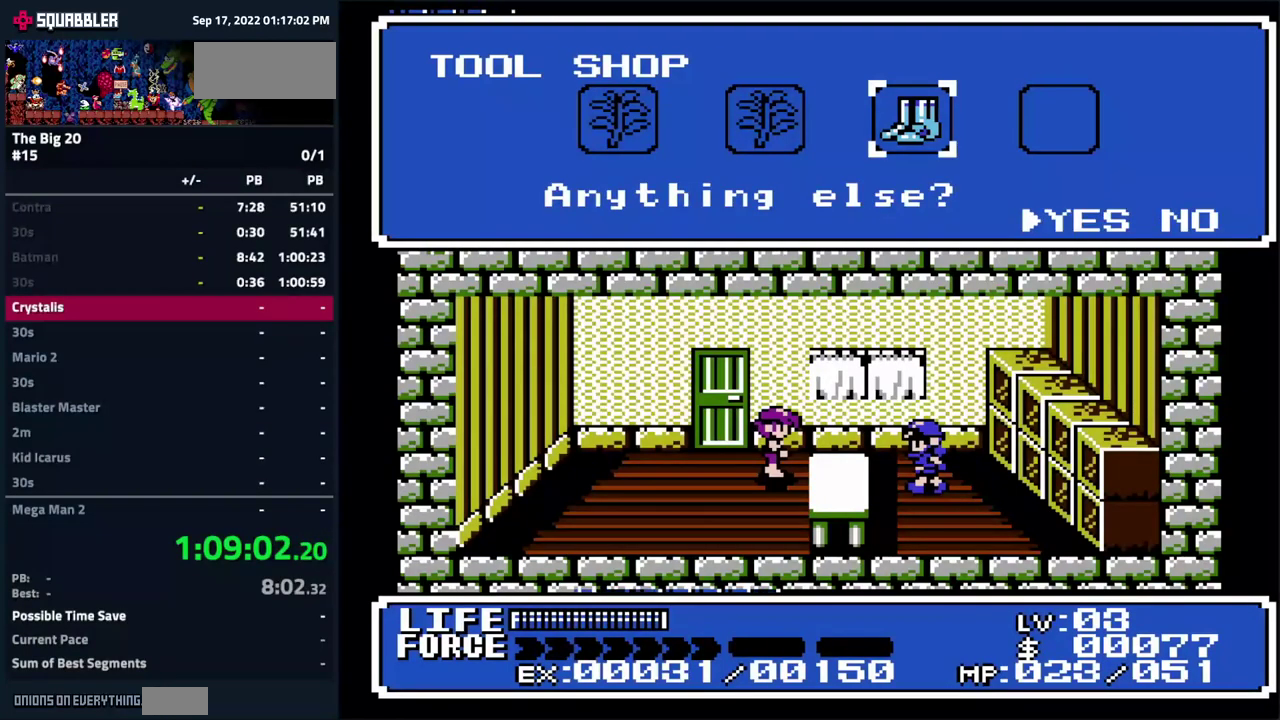
{"buttons": [], "events": []}
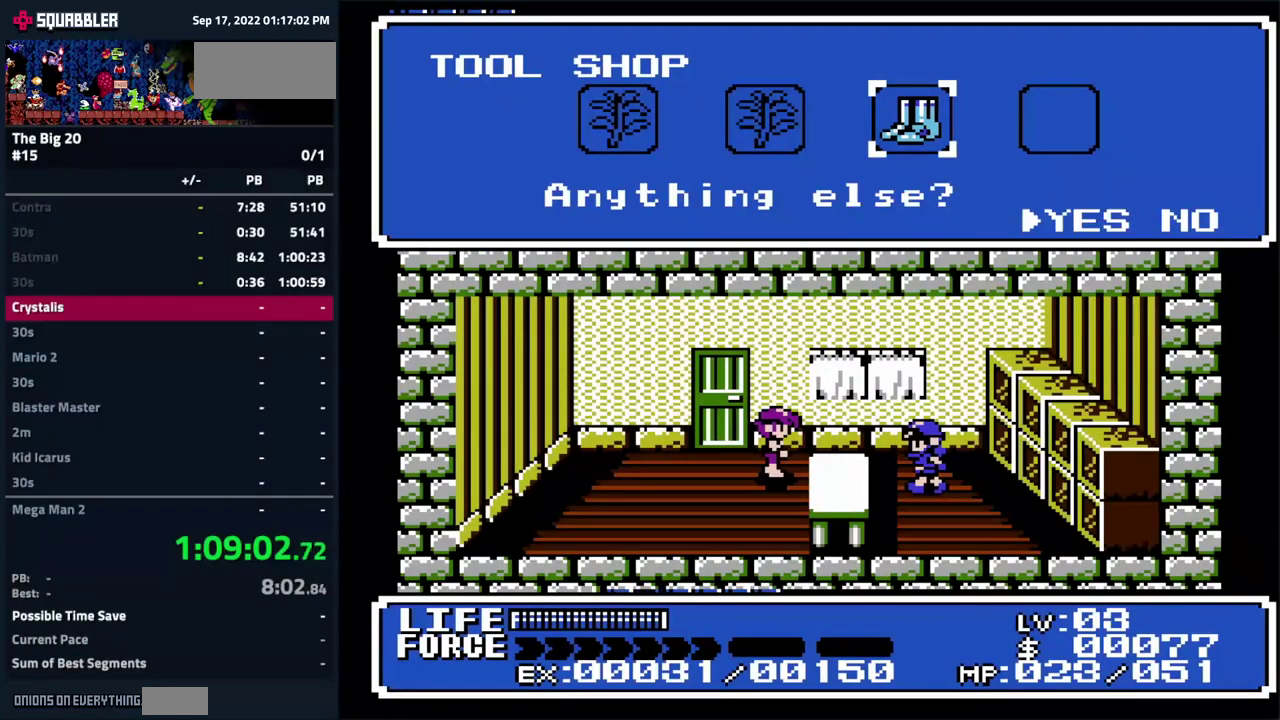
{"buttons": [], "events": [[433, "A", "down"], [500, "A", "up"]]}
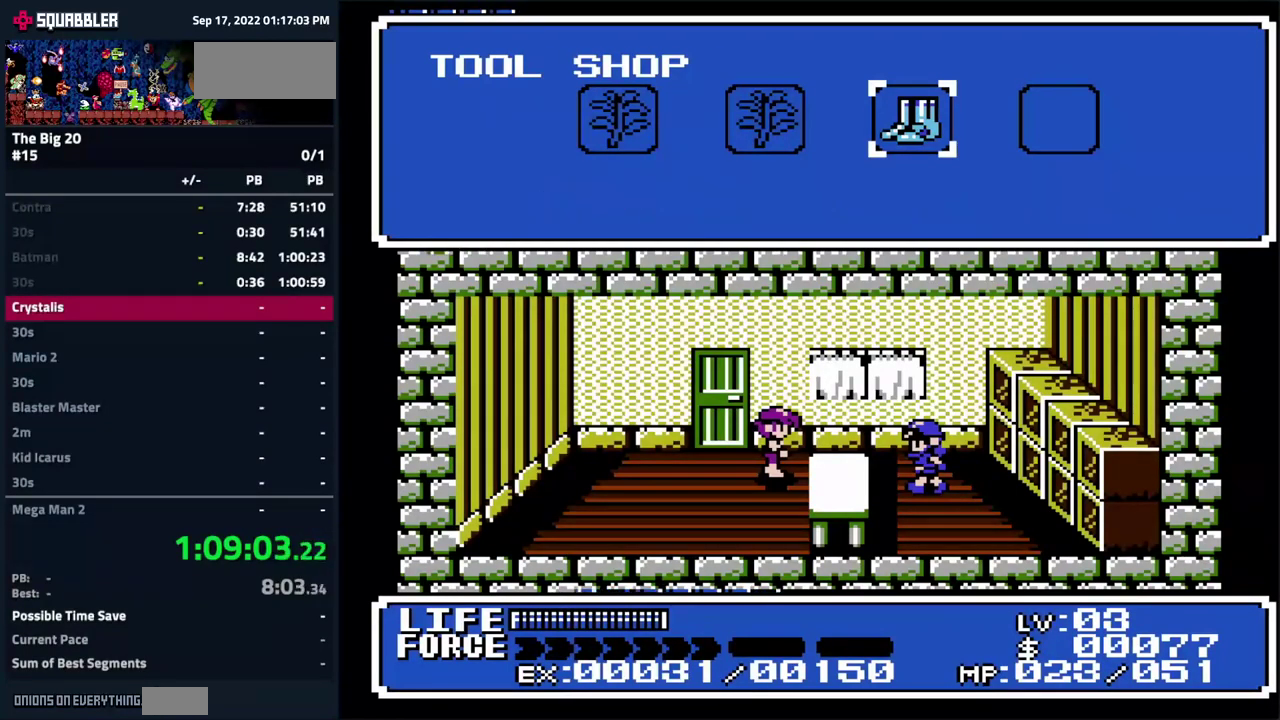
{"buttons": [], "events": [[83, "DPAD_RIGHT", "down"], [200, "DPAD_RIGHT", "up"]]}
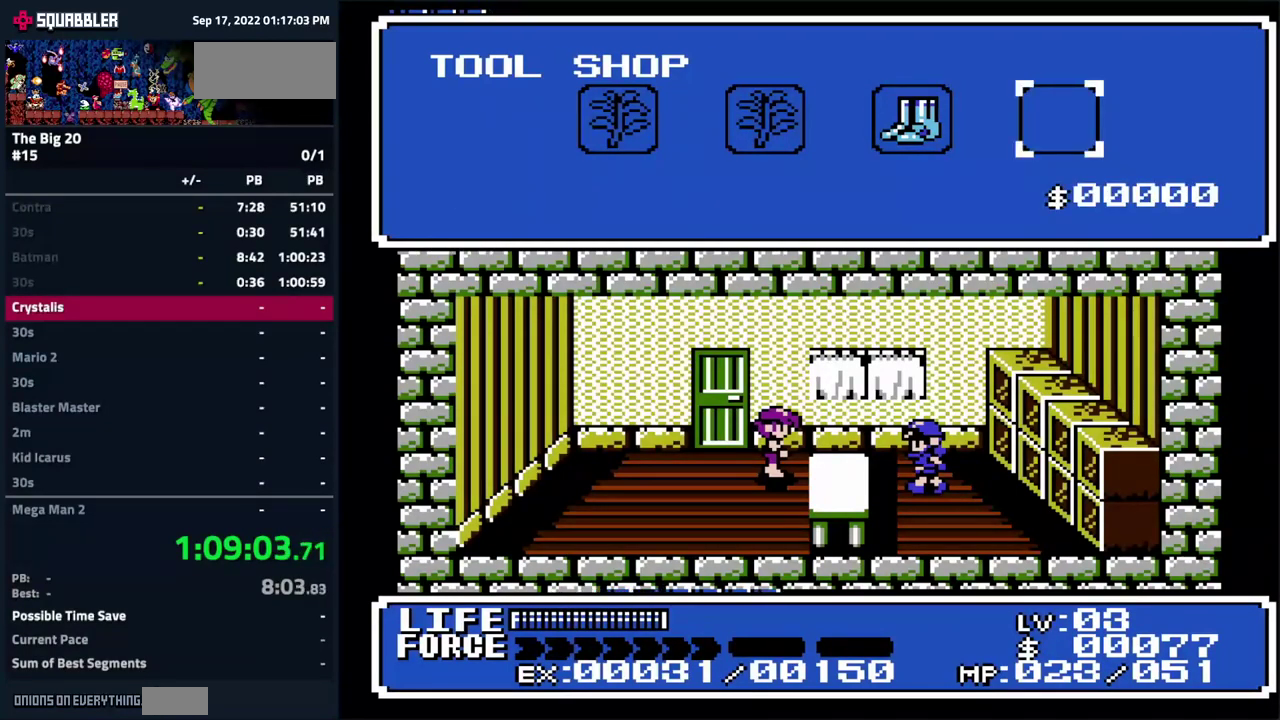
{"buttons": ["DPAD_LEFT"], "events": [[17, "DPAD_RIGHT", "down"], [50, "A", "down"], [83, "DPAD_RIGHT", "up"], [100, "A", "up"], [483, "DPAD_LEFT", "down"]]}
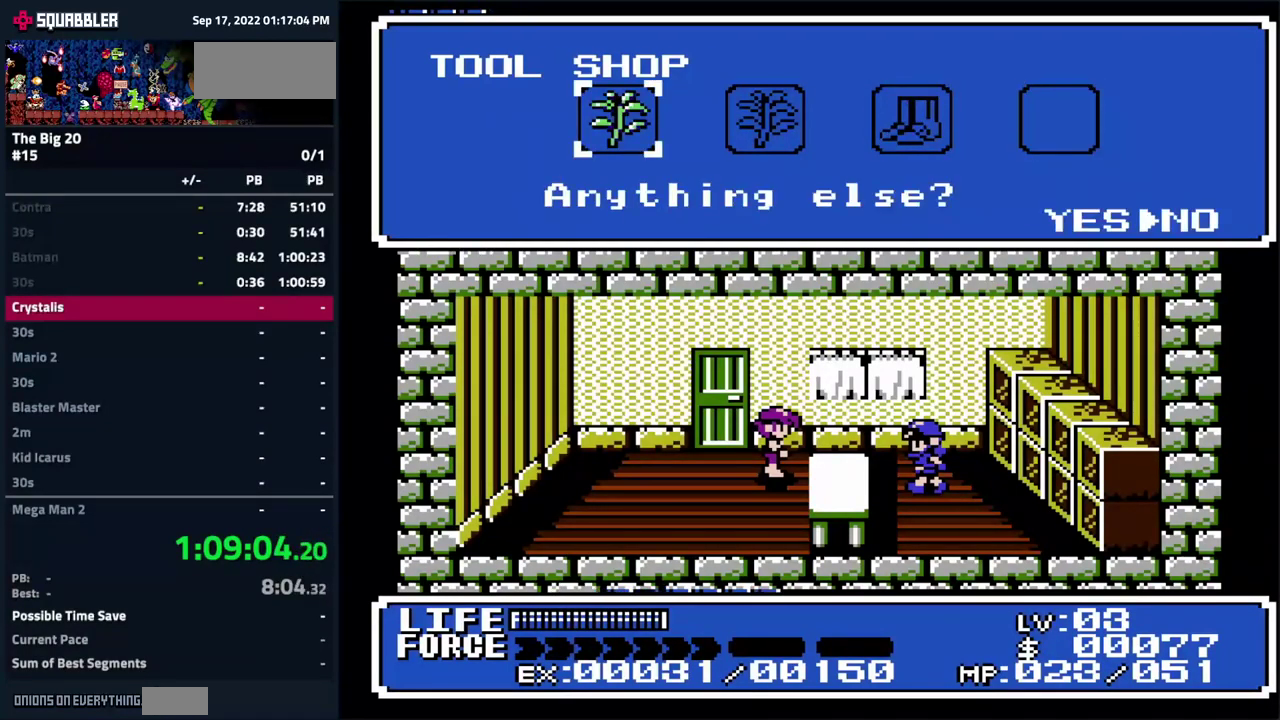
{"buttons": ["DPAD_LEFT"], "events": [[83, "DPAD_LEFT", "up"], [183, "A", "down"], [283, "A", "up"], [483, "DPAD_LEFT", "down"]]}
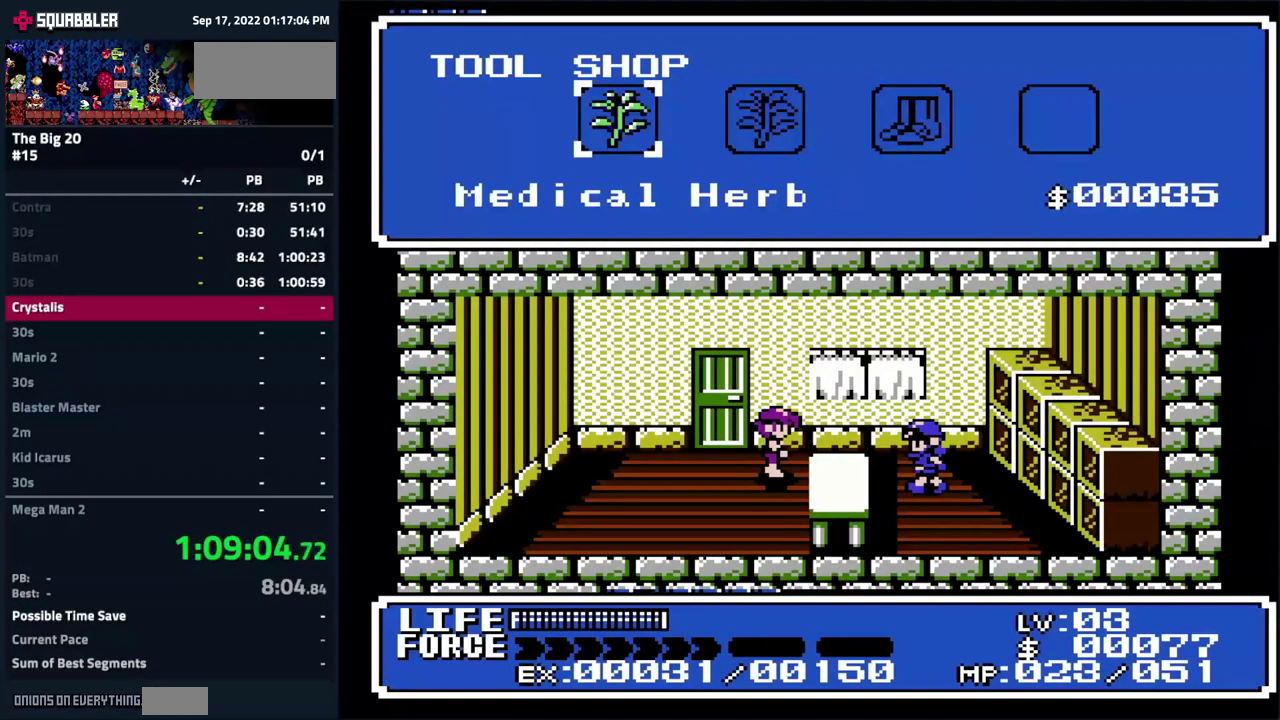
{"buttons": [], "events": [[83, "DPAD_LEFT", "up"], [317, "DPAD_RIGHT", "down"], [367, "A", "down"], [417, "DPAD_RIGHT", "up"], [450, "A", "up"]]}